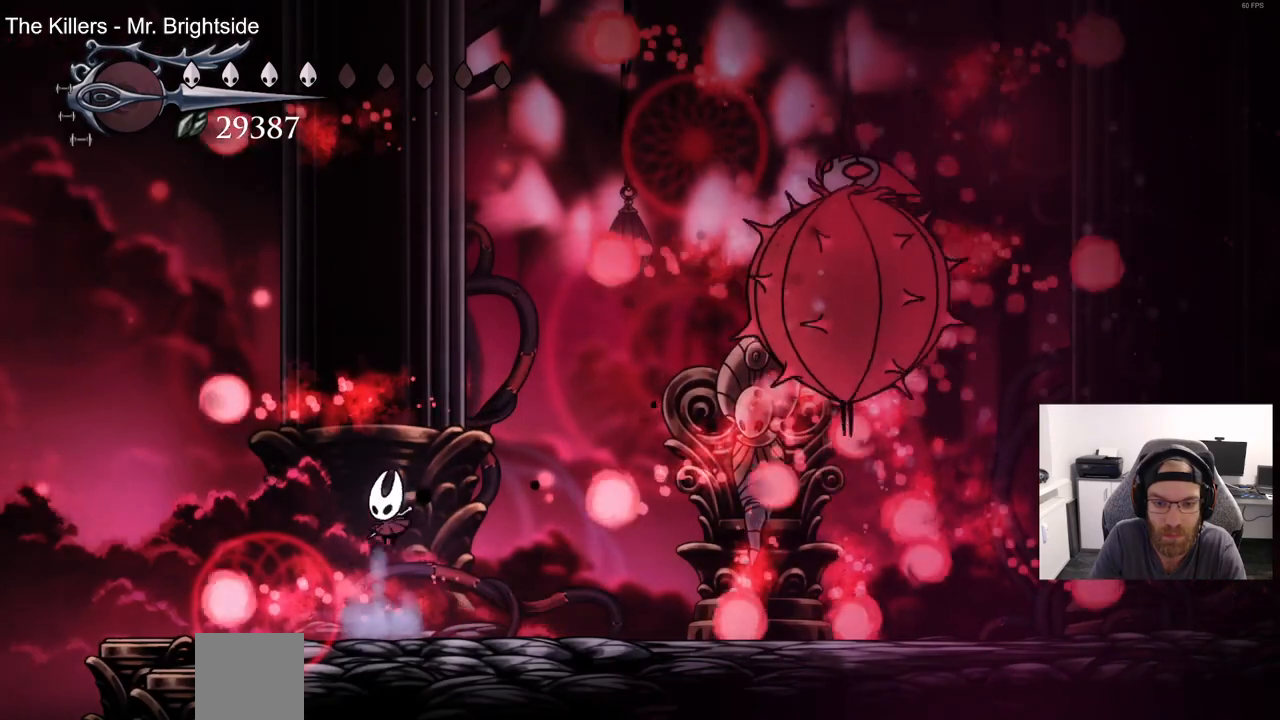
Gameplay with a controller (PlayStation layout); each line is a JSON object with the inputs held at the frame after it. "events" lists button and stick changes between this image and that frame as [ms after this image, input, new state], when the widget could be followed in between.
{"buttons": [], "left_stick": "center", "right_stick": "center", "events": [[133, "DPAD_LEFT", "up"]]}
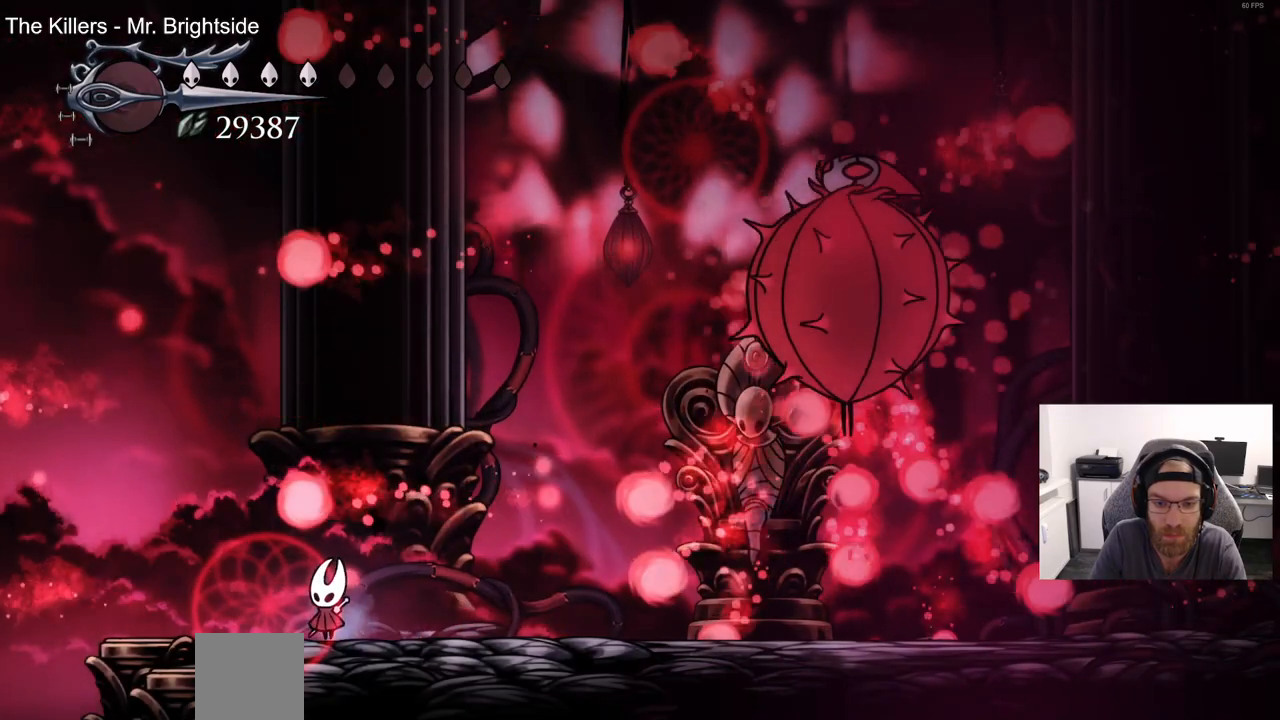
{"buttons": [], "left_stick": "center", "right_stick": "center", "events": [[83, "CROSS", "down"], [300, "DPAD_RIGHT", "down"], [400, "CROSS", "up"], [467, "DPAD_RIGHT", "up"]]}
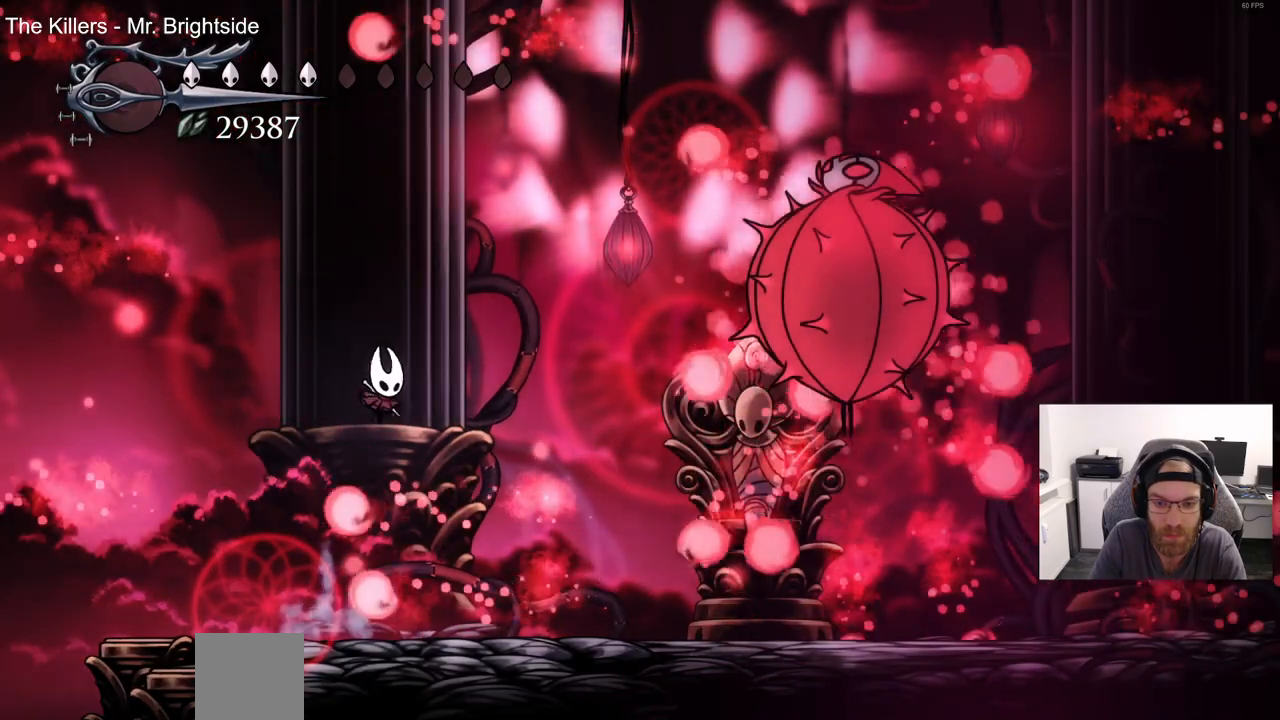
{"buttons": ["CROSS"], "left_stick": "center", "right_stick": "center", "events": [[133, "DPAD_LEFT", "down"], [417, "DPAD_LEFT", "up"], [433, "CROSS", "down"]]}
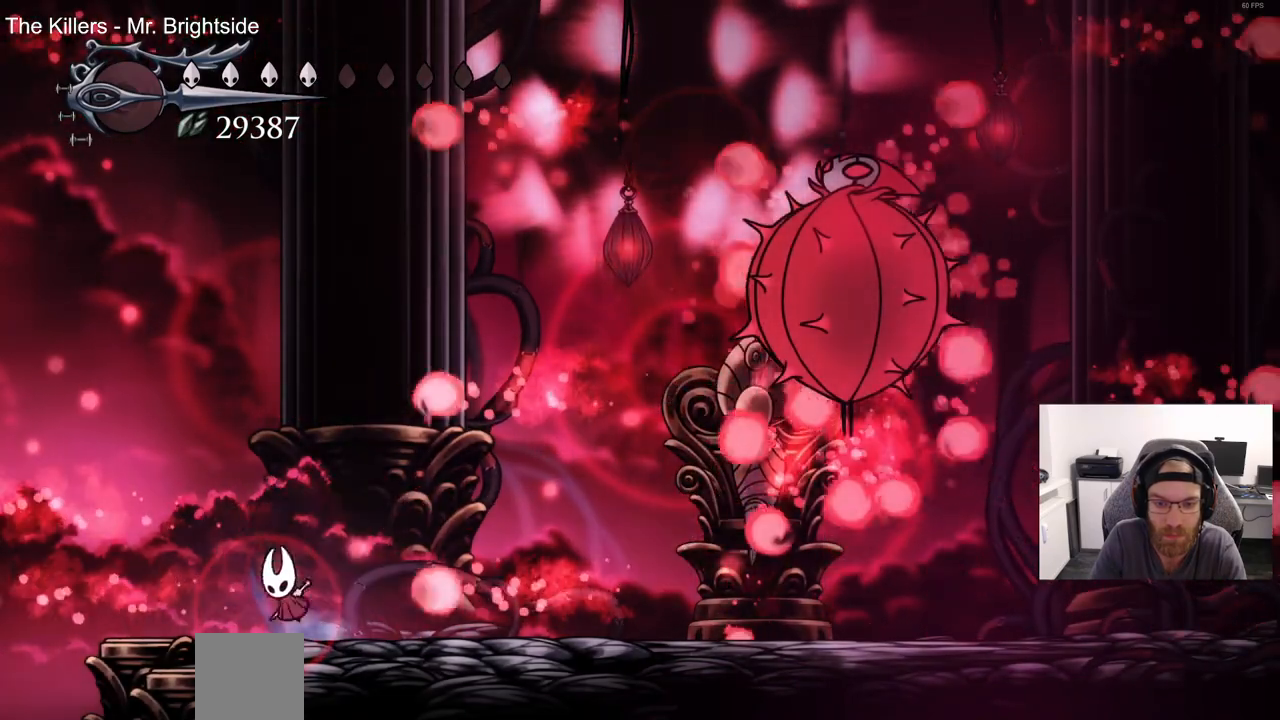
{"buttons": [], "left_stick": "center", "right_stick": "center", "events": [[50, "DPAD_RIGHT", "down"], [133, "CROSS", "up"], [200, "DPAD_RIGHT", "up"], [283, "DPAD_LEFT", "down"], [417, "DPAD_LEFT", "up"]]}
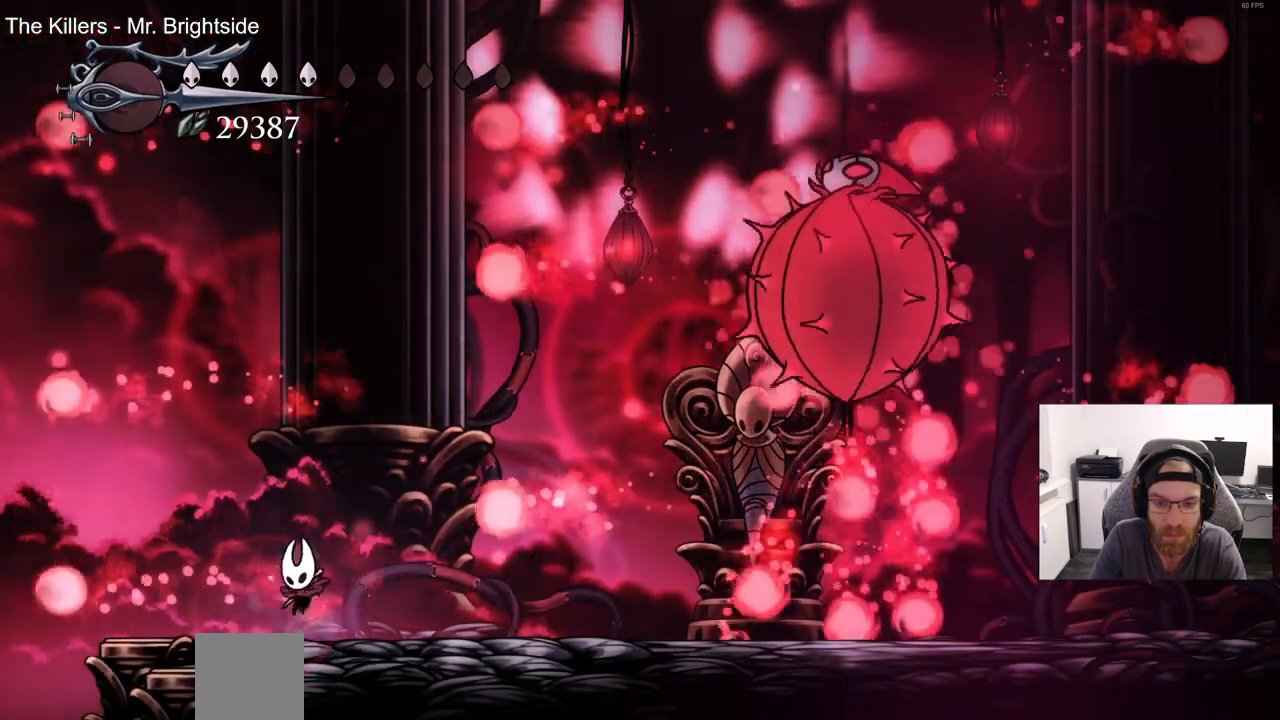
{"buttons": [], "left_stick": "center", "right_stick": "center", "events": []}
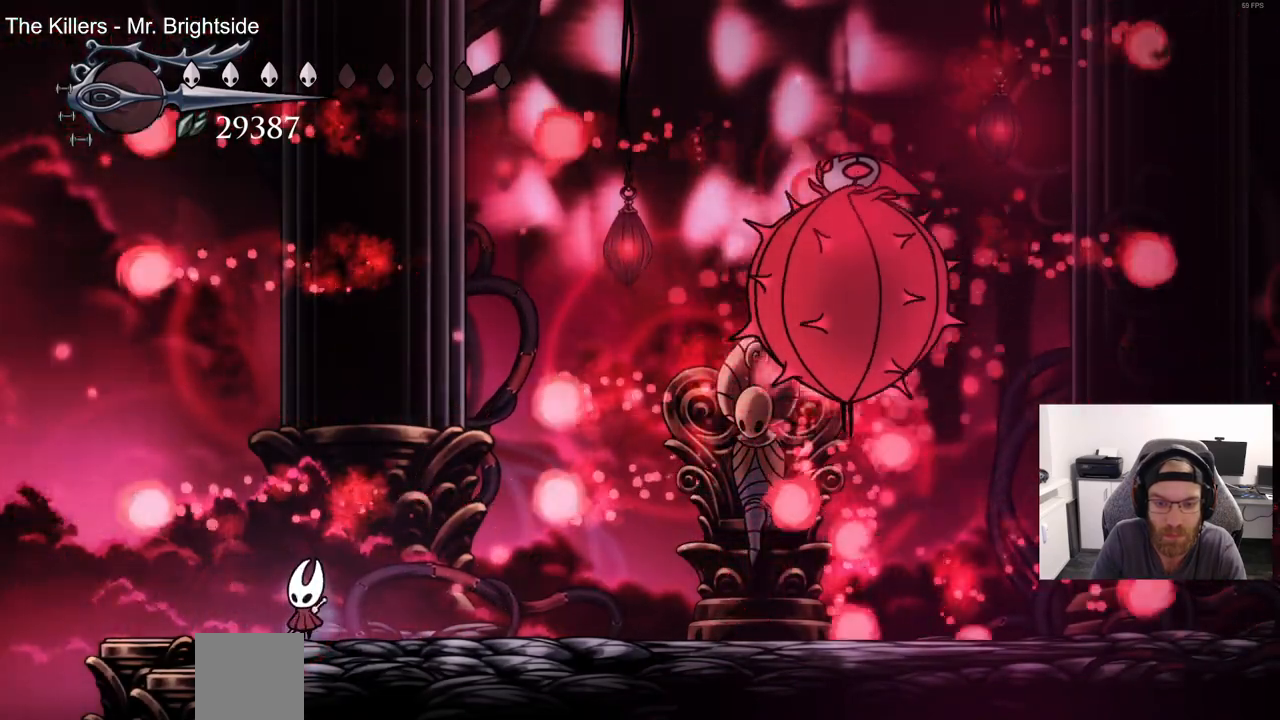
{"buttons": ["CROSS"], "left_stick": "center", "right_stick": "center", "events": [[500, "CROSS", "down"]]}
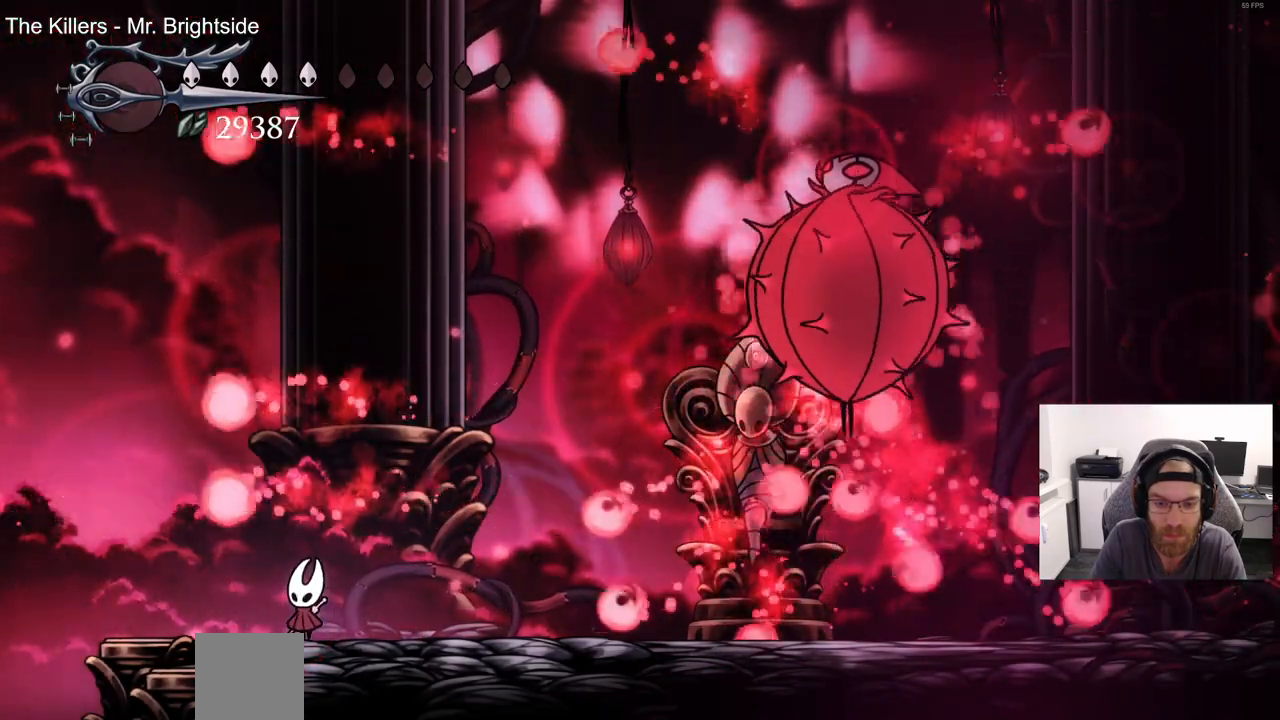
{"buttons": [], "left_stick": "center", "right_stick": "center", "events": [[117, "DPAD_RIGHT", "down"], [367, "CROSS", "up"], [400, "DPAD_RIGHT", "up"]]}
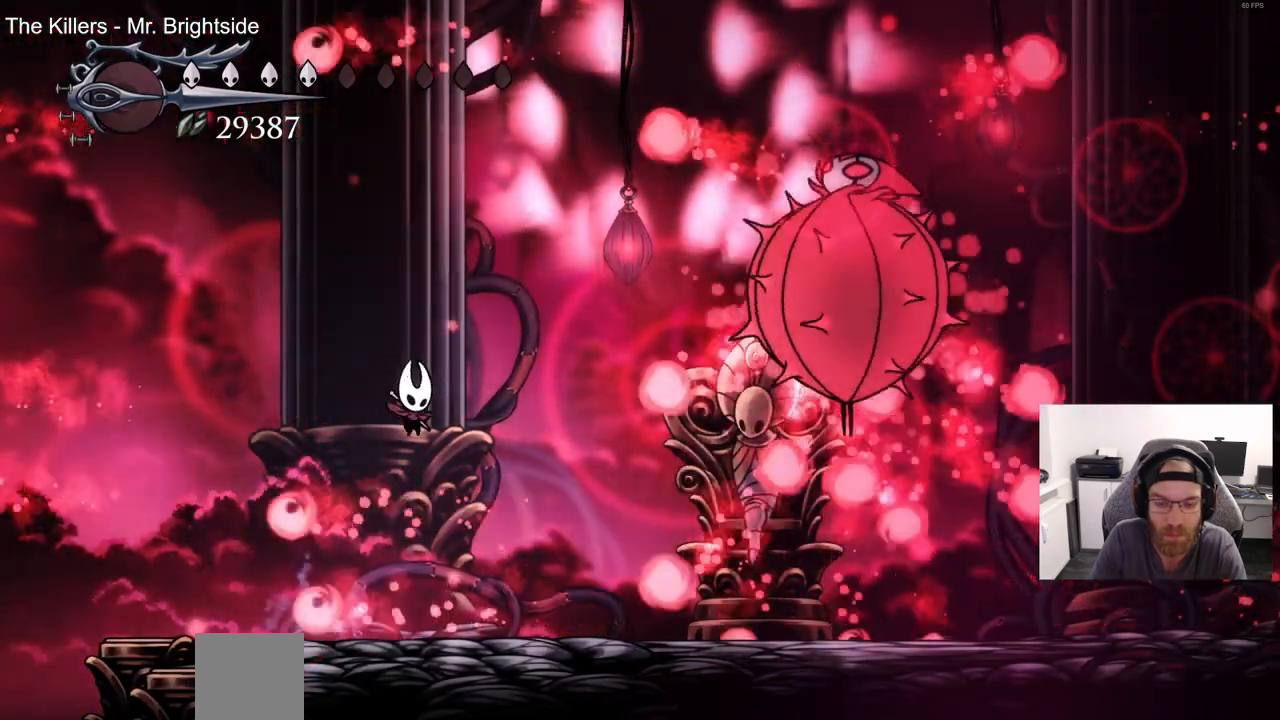
{"buttons": ["CROSS", "DPAD_RIGHT"], "left_stick": "center", "right_stick": "center", "events": [[100, "DPAD_LEFT", "down"], [333, "DPAD_LEFT", "up"], [367, "CROSS", "down"], [450, "DPAD_RIGHT", "down"]]}
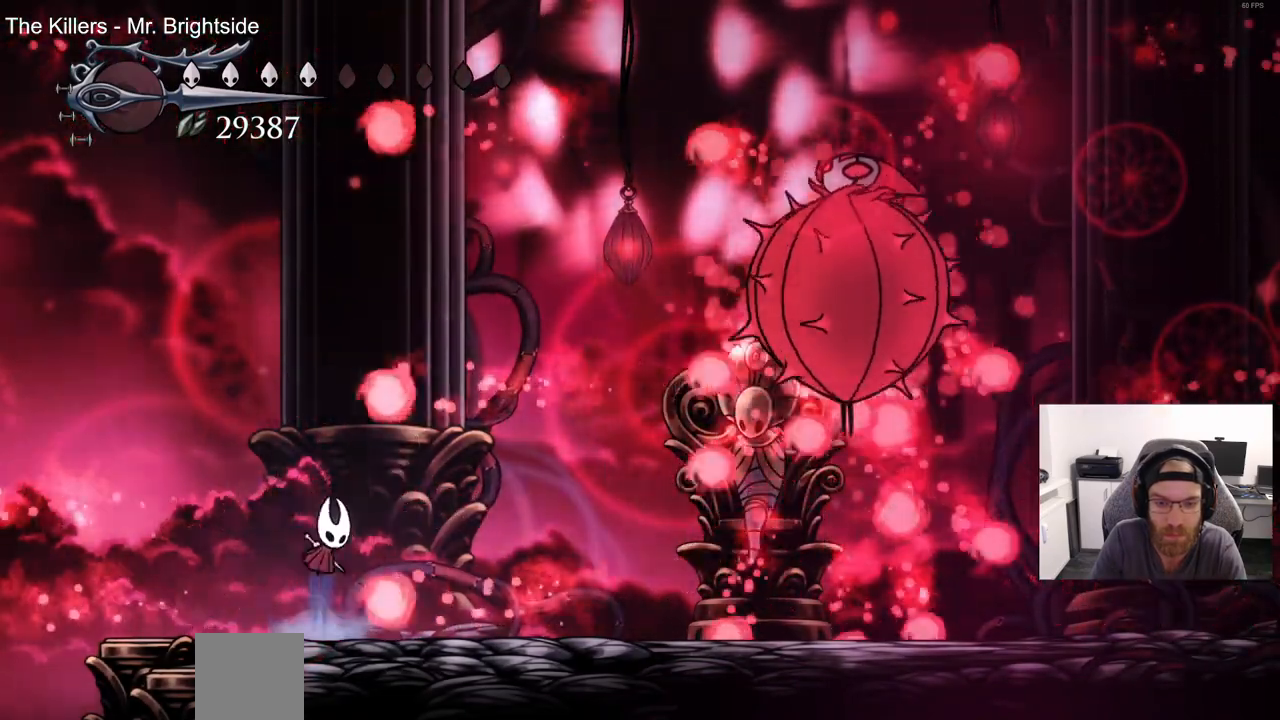
{"buttons": ["DPAD_RIGHT"], "left_stick": "center", "right_stick": "center", "events": [[67, "CROSS", "up"], [117, "DPAD_RIGHT", "up"], [183, "DPAD_LEFT", "down"], [367, "DPAD_LEFT", "up"], [367, "DPAD_UP", "down"], [383, "DPAD_UP", "up"], [483, "DPAD_RIGHT", "down"]]}
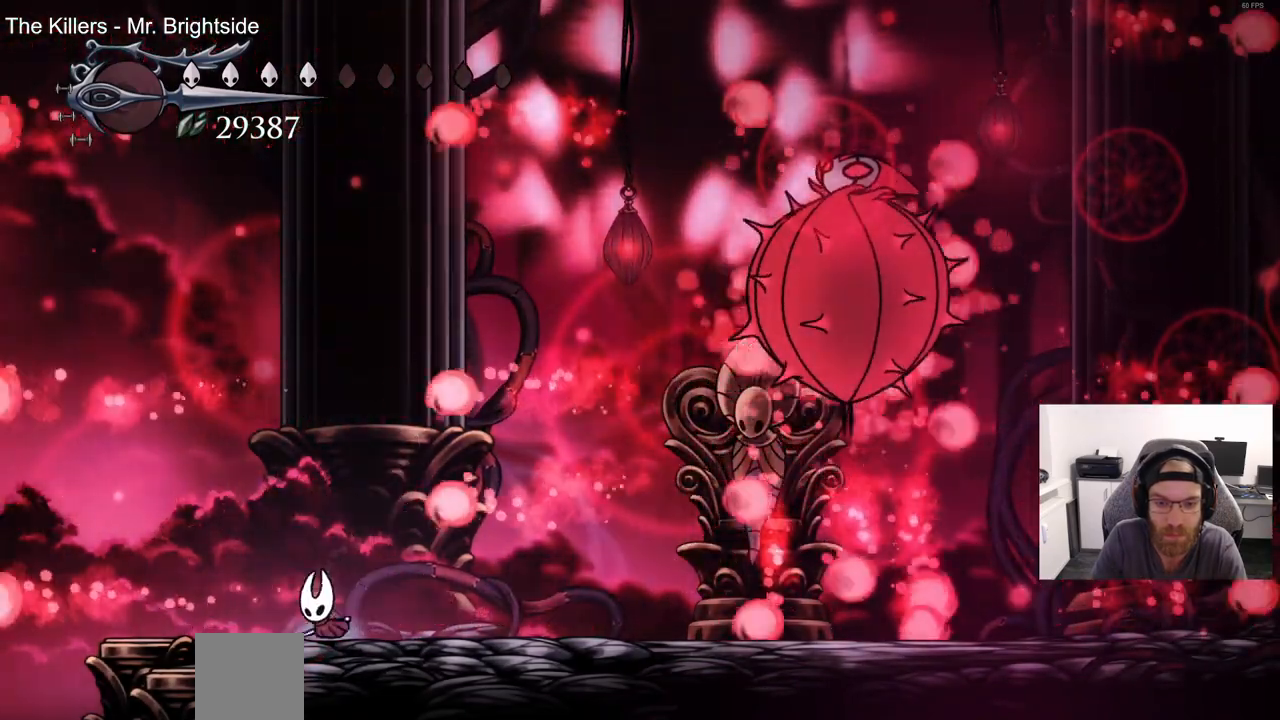
{"buttons": ["DPAD_RIGHT"], "left_stick": "center", "right_stick": "center", "events": [[67, "DPAD_RIGHT", "up"], [250, "CROSS", "down"], [350, "DPAD_RIGHT", "down"], [450, "CROSS", "up"]]}
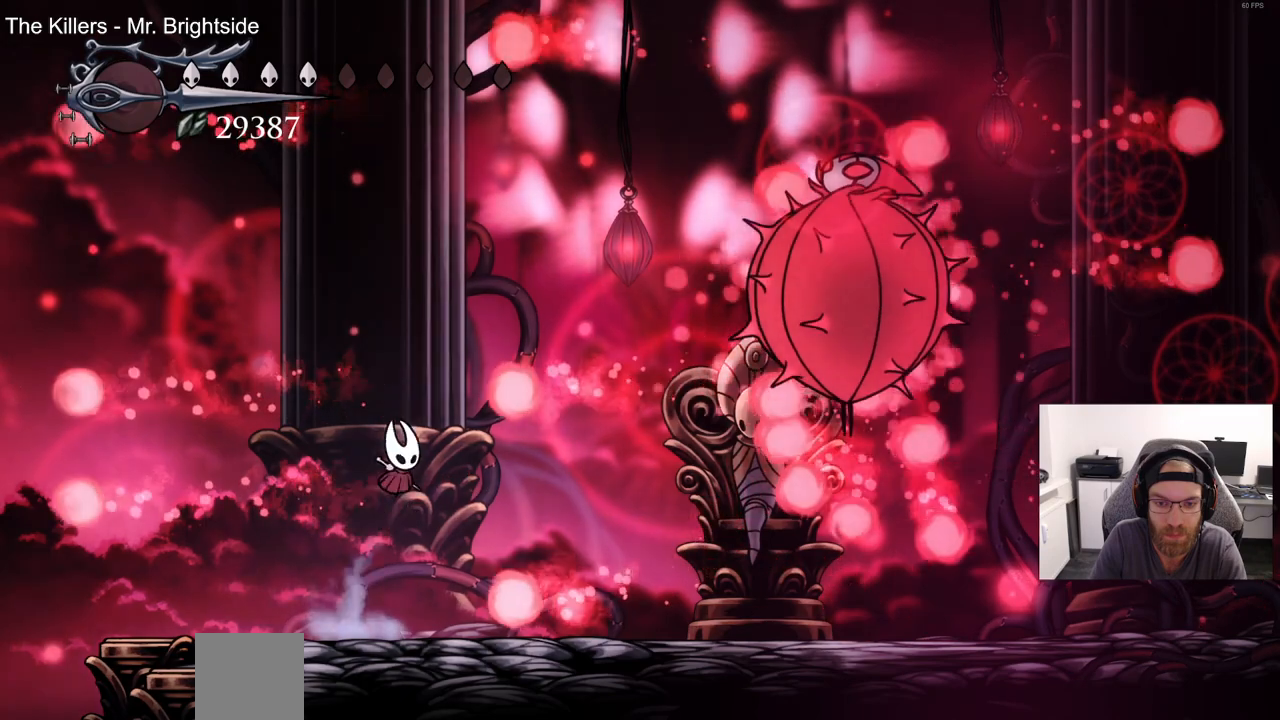
{"buttons": ["CROSS", "DPAD_LEFT"], "left_stick": "center", "right_stick": "center", "events": [[183, "DPAD_RIGHT", "up"], [283, "DPAD_LEFT", "down"], [400, "CROSS", "down"]]}
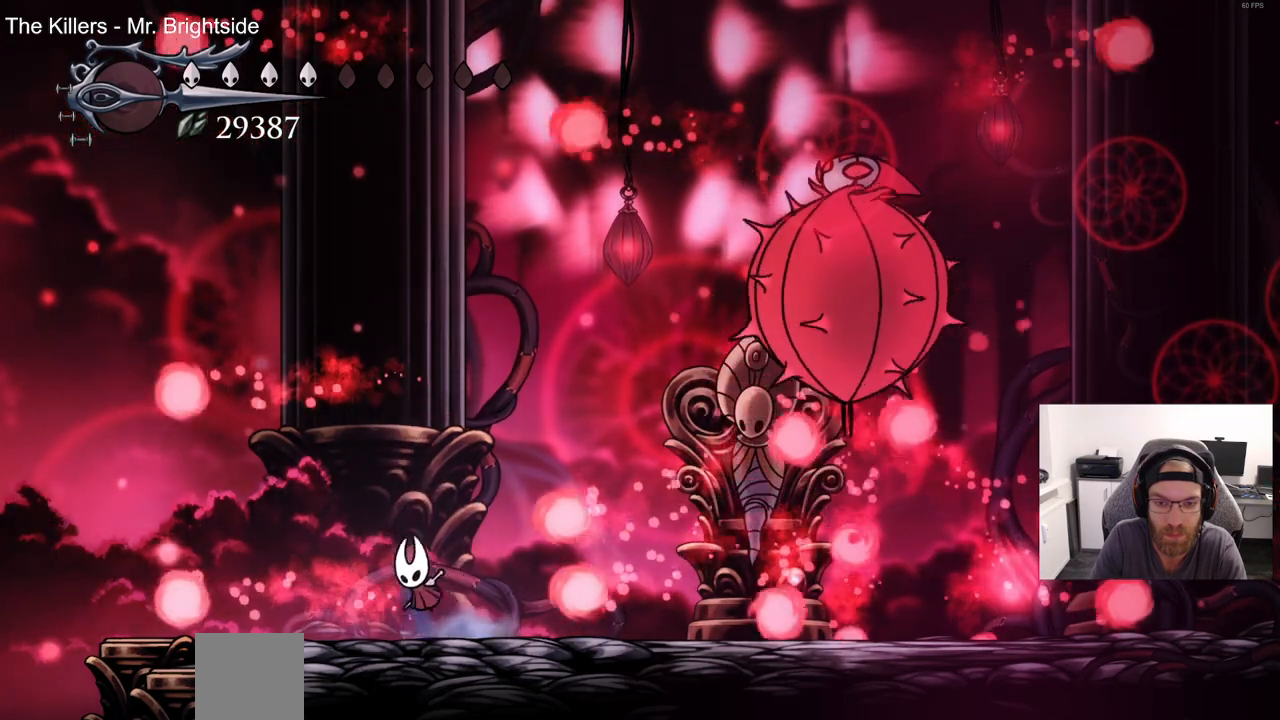
{"buttons": [], "left_stick": "center", "right_stick": "center", "events": [[33, "DPAD_LEFT", "up"], [33, "DPAD_UP", "down"], [67, "DPAD_UP", "up"], [133, "DPAD_RIGHT", "down"], [167, "CROSS", "up"], [283, "DPAD_RIGHT", "up"]]}
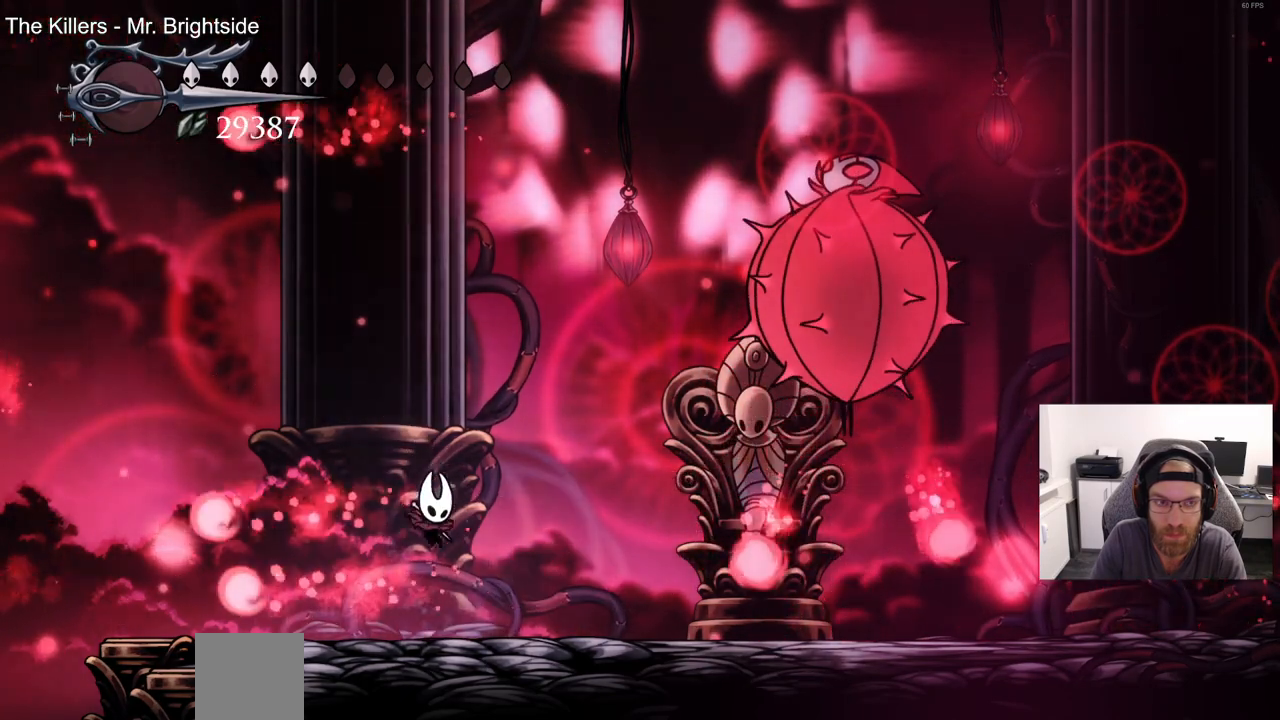
{"buttons": [], "left_stick": "center", "right_stick": "center", "events": []}
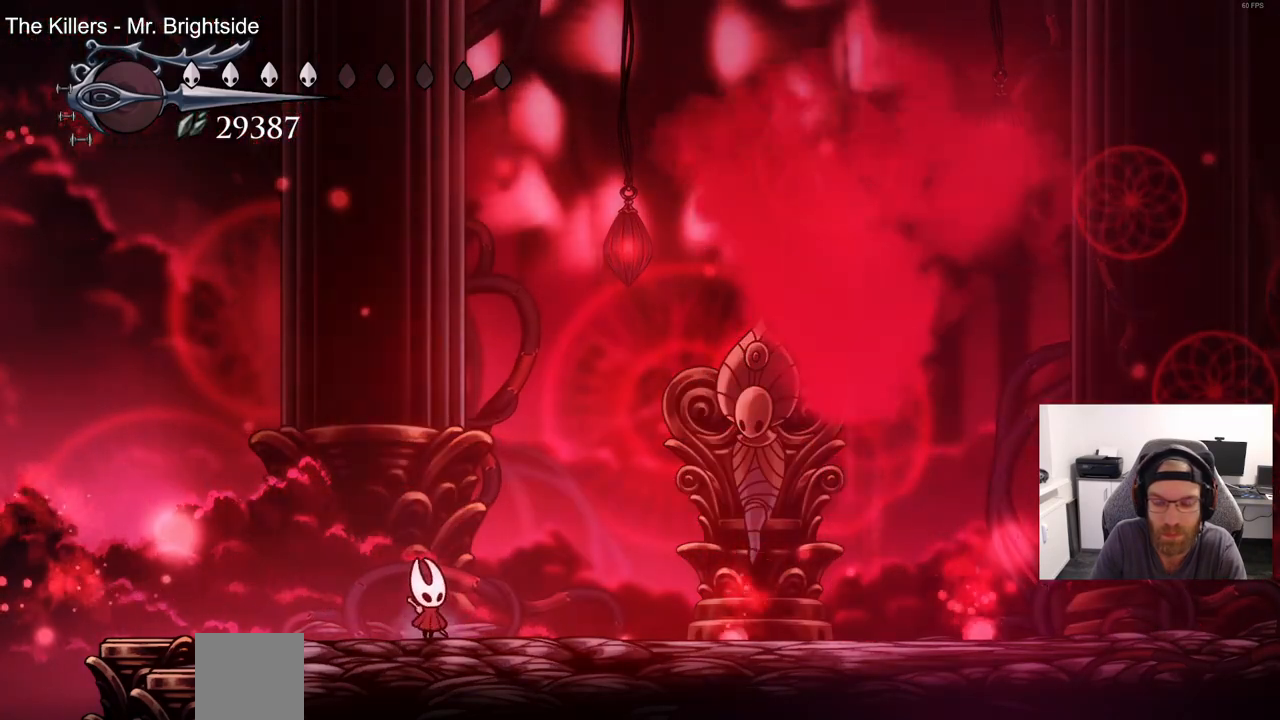
{"buttons": [], "left_stick": "center", "right_stick": "center", "events": []}
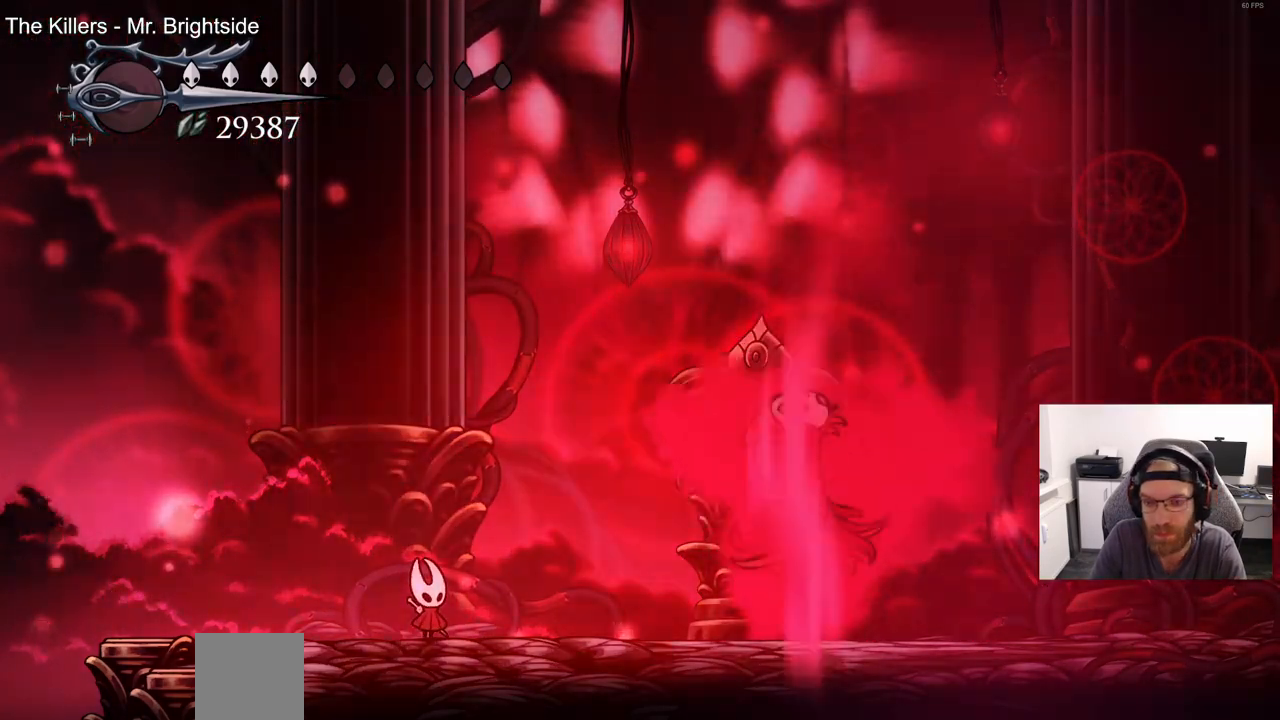
{"buttons": ["CROSS", "DPAD_LEFT"], "left_stick": "center", "right_stick": "center", "events": [[67, "DPAD_RIGHT", "down"], [250, "DPAD_RIGHT", "up"], [333, "DPAD_LEFT", "down"], [400, "CROSS", "down"]]}
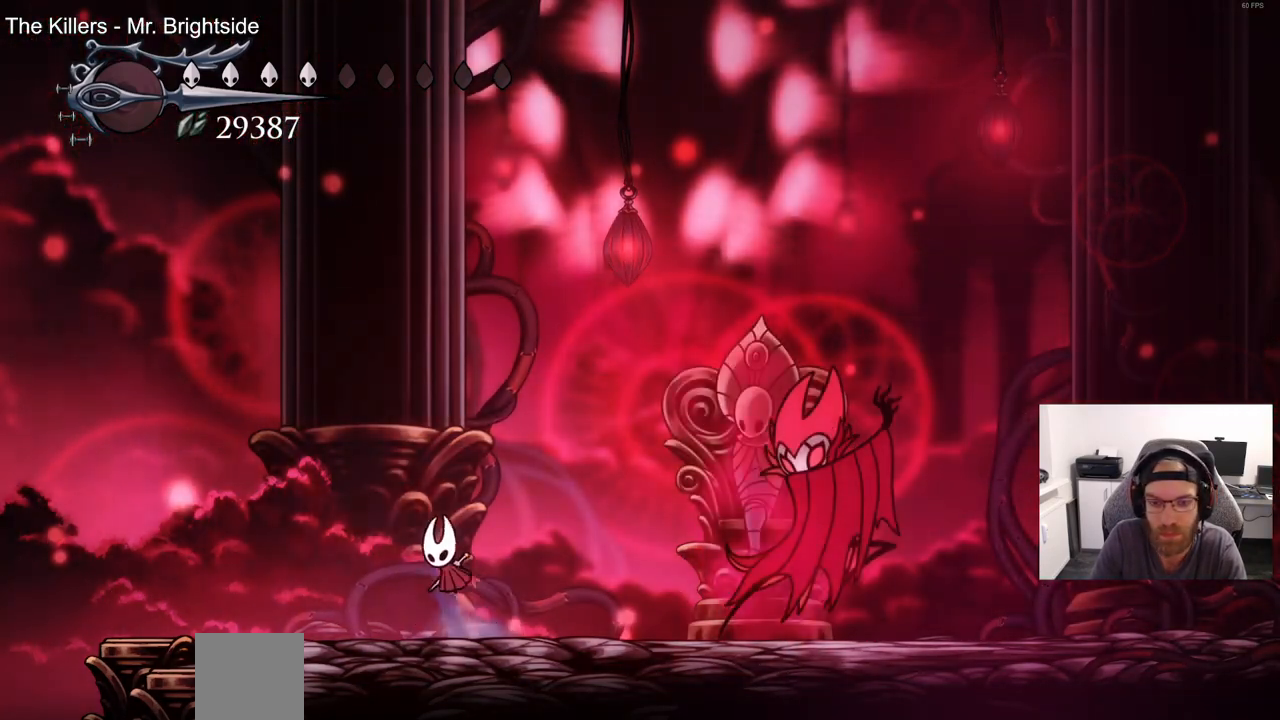
{"buttons": ["DPAD_DOWN", "DPAD_LEFT"], "left_stick": "center", "right_stick": "center", "events": [[383, "DPAD_DOWN", "down"], [450, "DPAD_LEFT", "up"], [467, "CROSS", "up"], [500, "DPAD_LEFT", "down"]]}
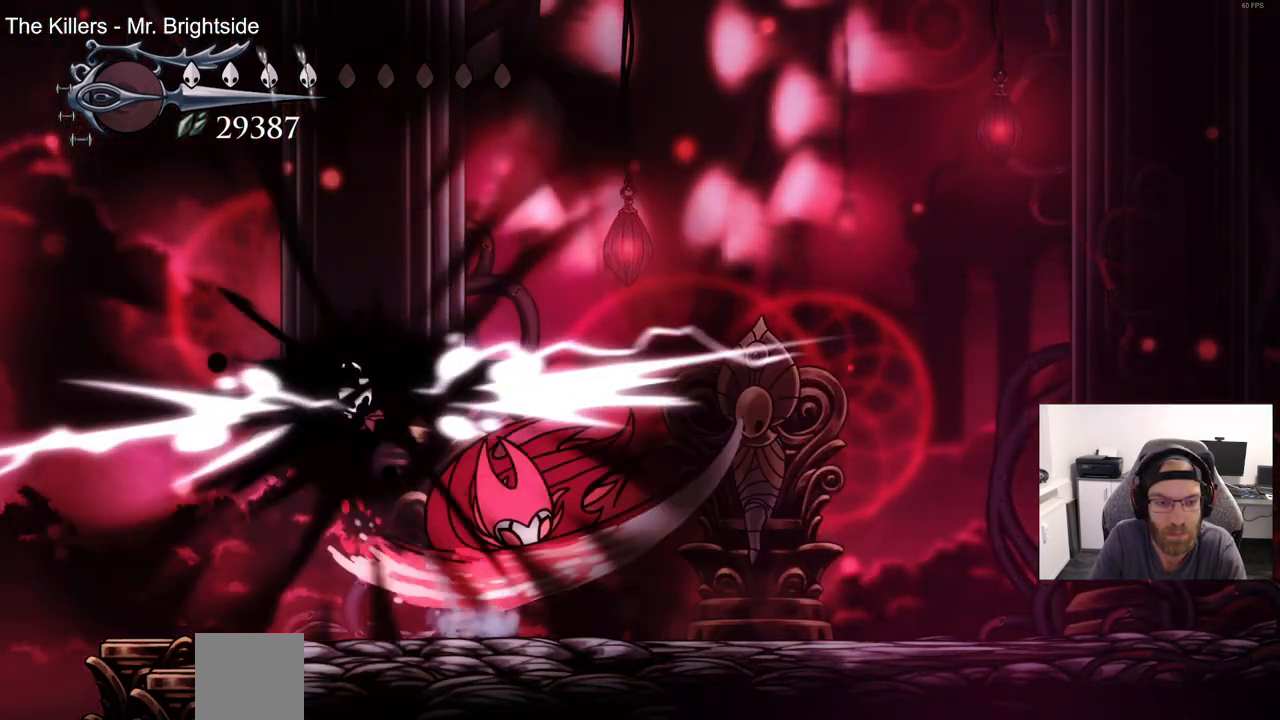
{"buttons": ["SQUARE"], "left_stick": "center", "right_stick": "center", "events": [[150, "DPAD_DOWN", "up"], [217, "DPAD_LEFT", "up"], [217, "DPAD_RIGHT", "down"], [400, "DPAD_RIGHT", "up"], [400, "SQUARE", "down"]]}
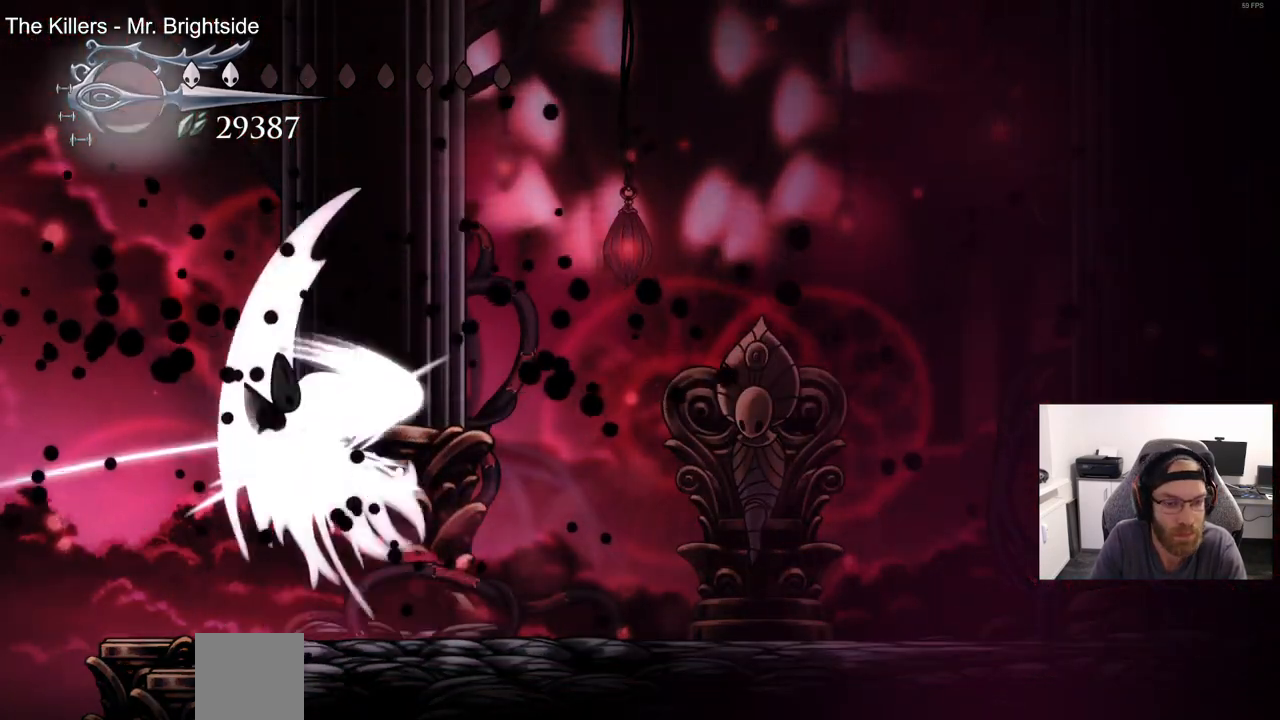
{"buttons": ["DPAD_RIGHT"], "left_stick": "center", "right_stick": "center", "events": [[83, "SQUARE", "up"], [217, "DPAD_RIGHT", "down"], [267, "SQUARE", "down"], [400, "SQUARE", "up"]]}
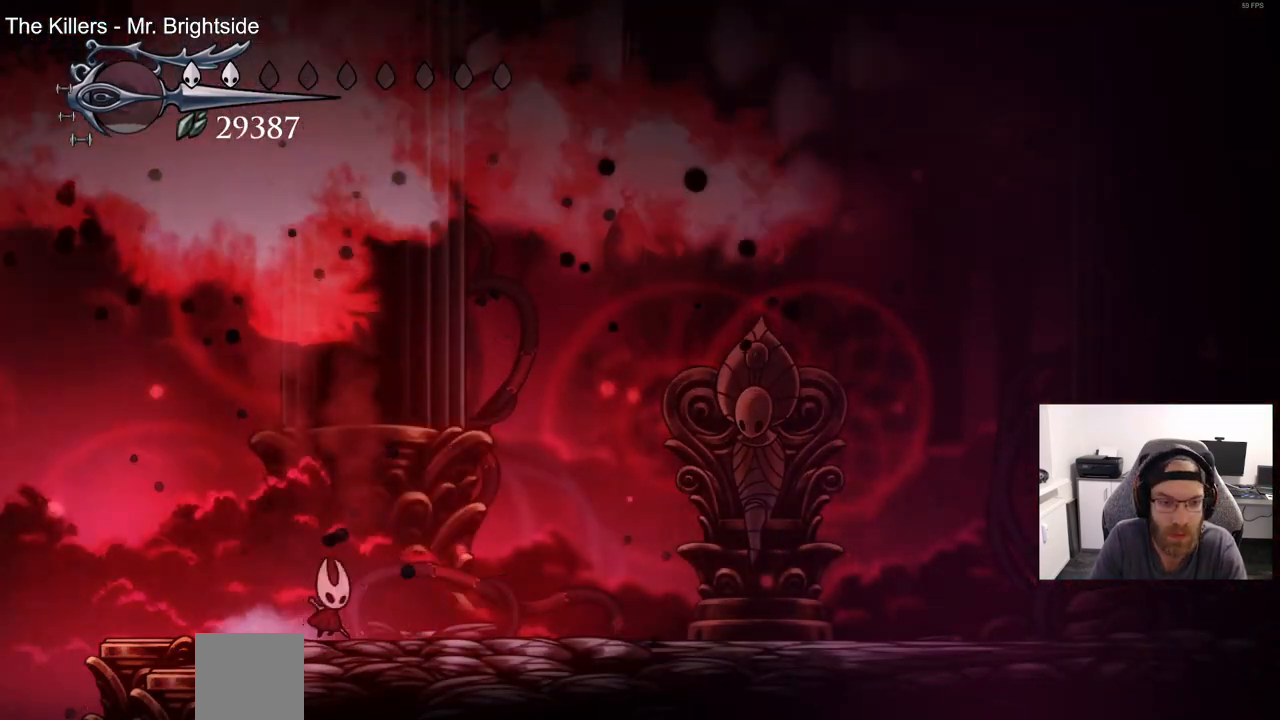
{"buttons": [], "left_stick": "center", "right_stick": "center"}
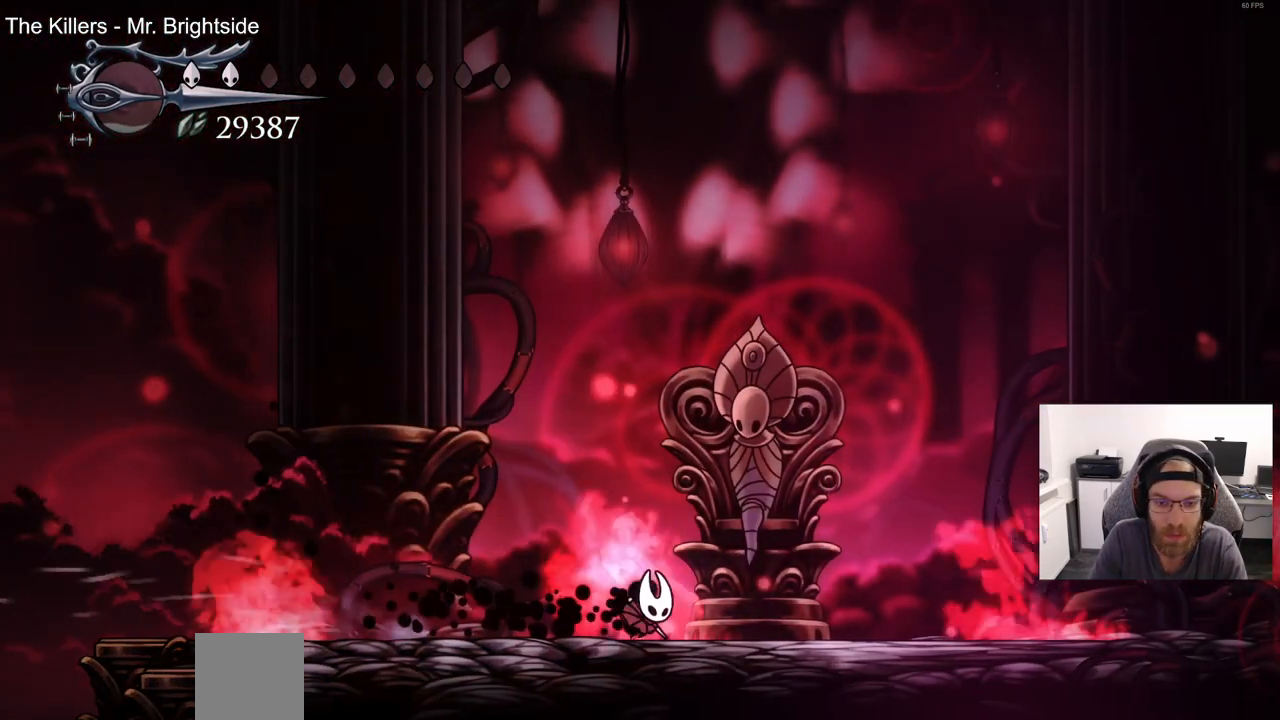
{"buttons": [], "left_stick": "center", "right_stick": "center", "events": []}
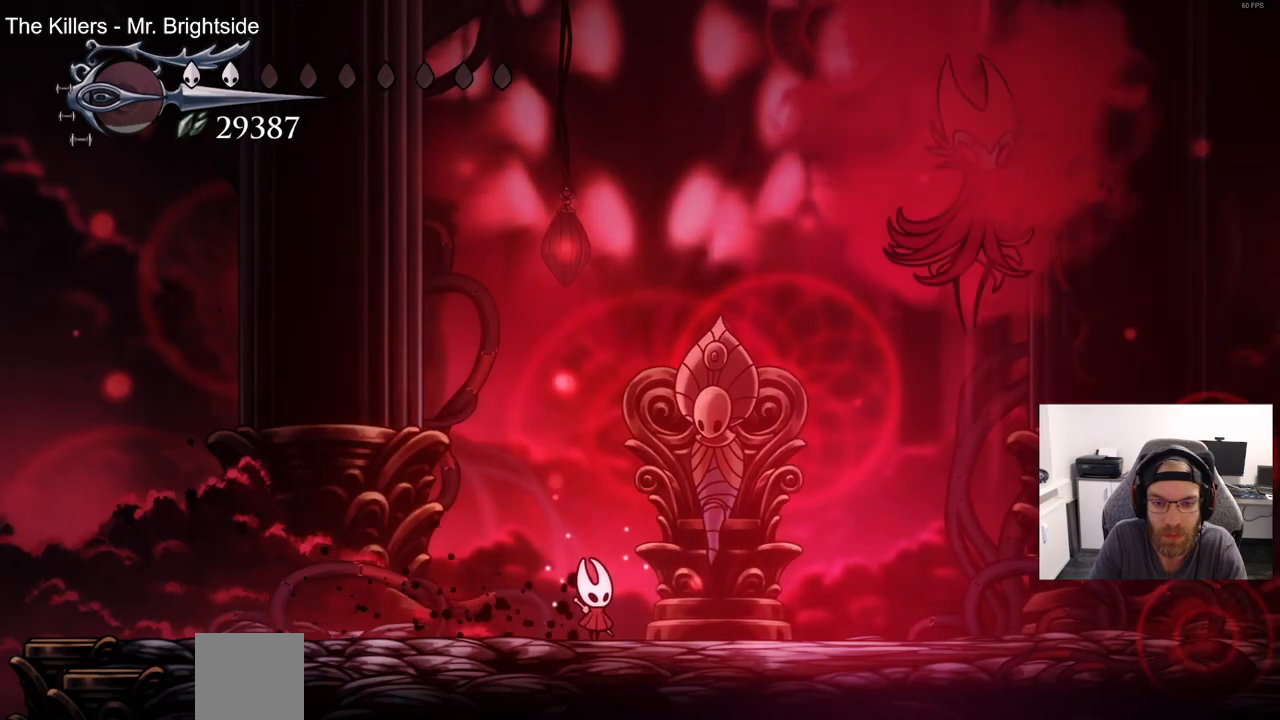
{"buttons": ["R2", "DPAD_RIGHT"], "left_stick": "center", "right_stick": "center", "events": [[250, "DPAD_RIGHT", "down"], [300, "R2", "down"]]}
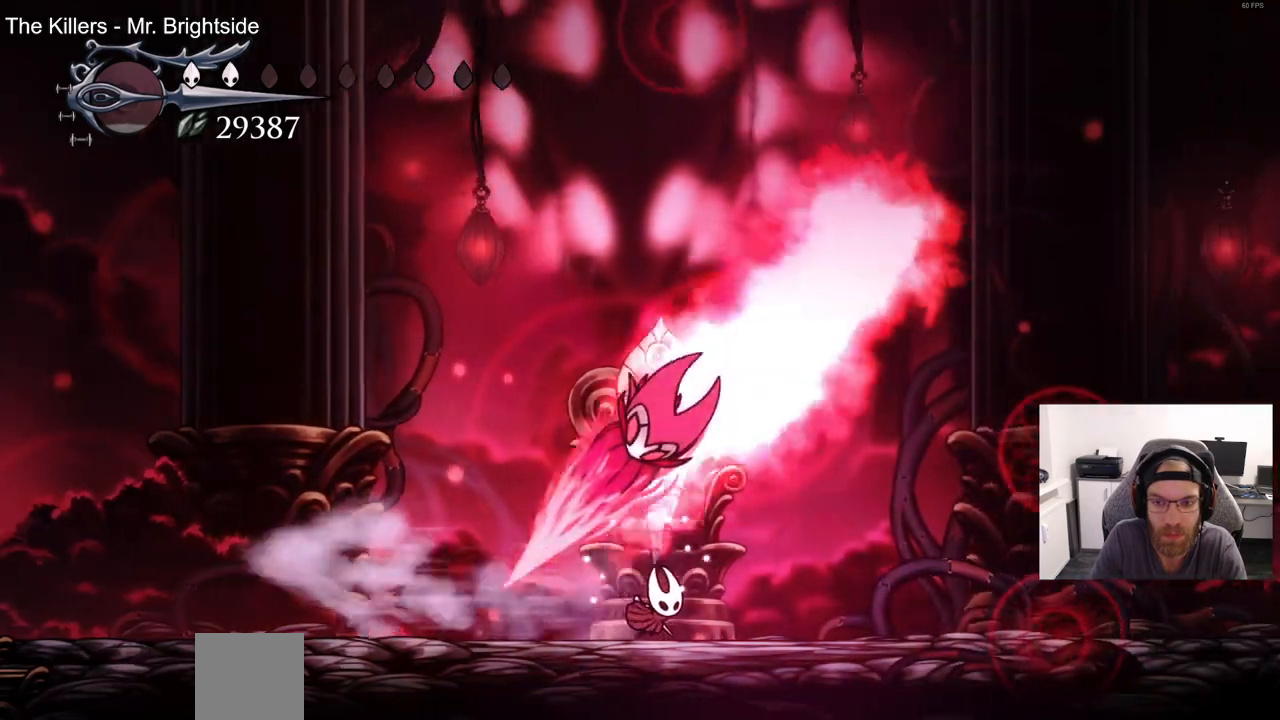
{"buttons": ["CROSS", "DPAD_RIGHT"], "left_stick": "center", "right_stick": "center", "events": [[33, "R2", "up"], [333, "CROSS", "down"]]}
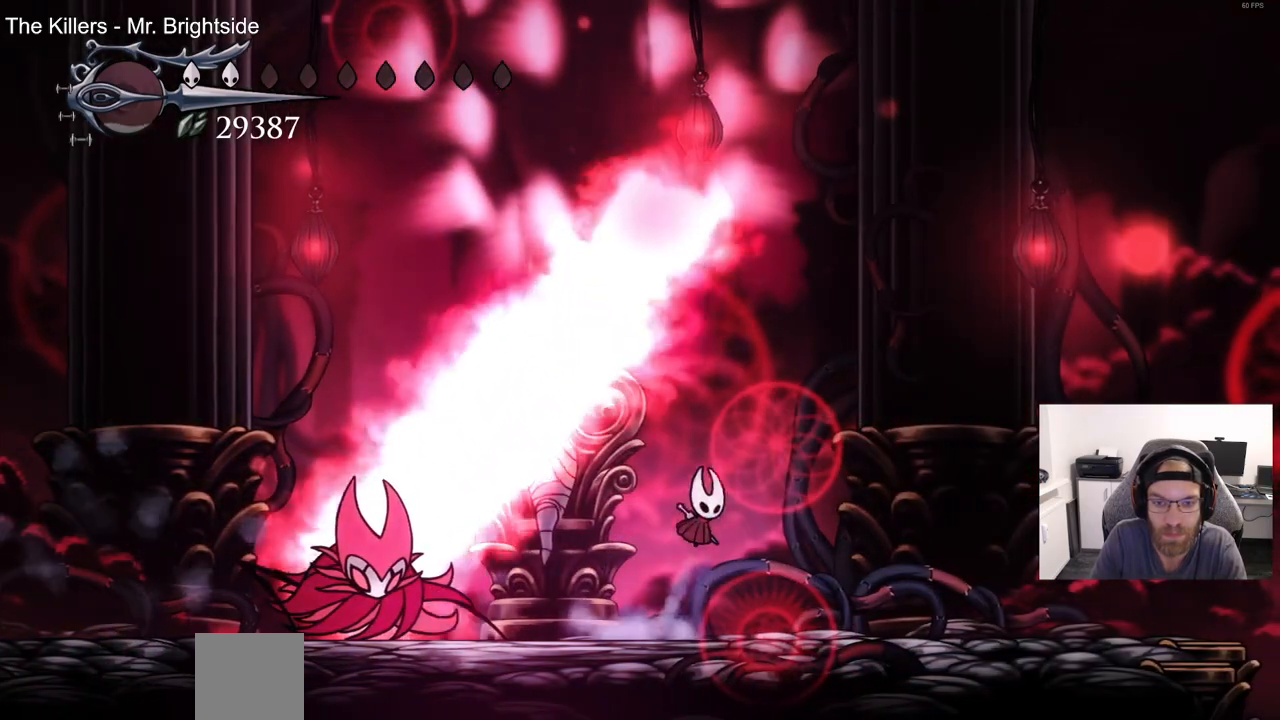
{"buttons": ["CROSS", "DPAD_LEFT"], "left_stick": "center", "right_stick": "center", "events": [[50, "DPAD_DOWN", "down"], [233, "SQUARE", "down"], [367, "SQUARE", "up"], [383, "DPAD_RIGHT", "up"], [400, "CROSS", "up"], [400, "DPAD_LEFT", "down"], [450, "DPAD_DOWN", "up"], [483, "CROSS", "down"]]}
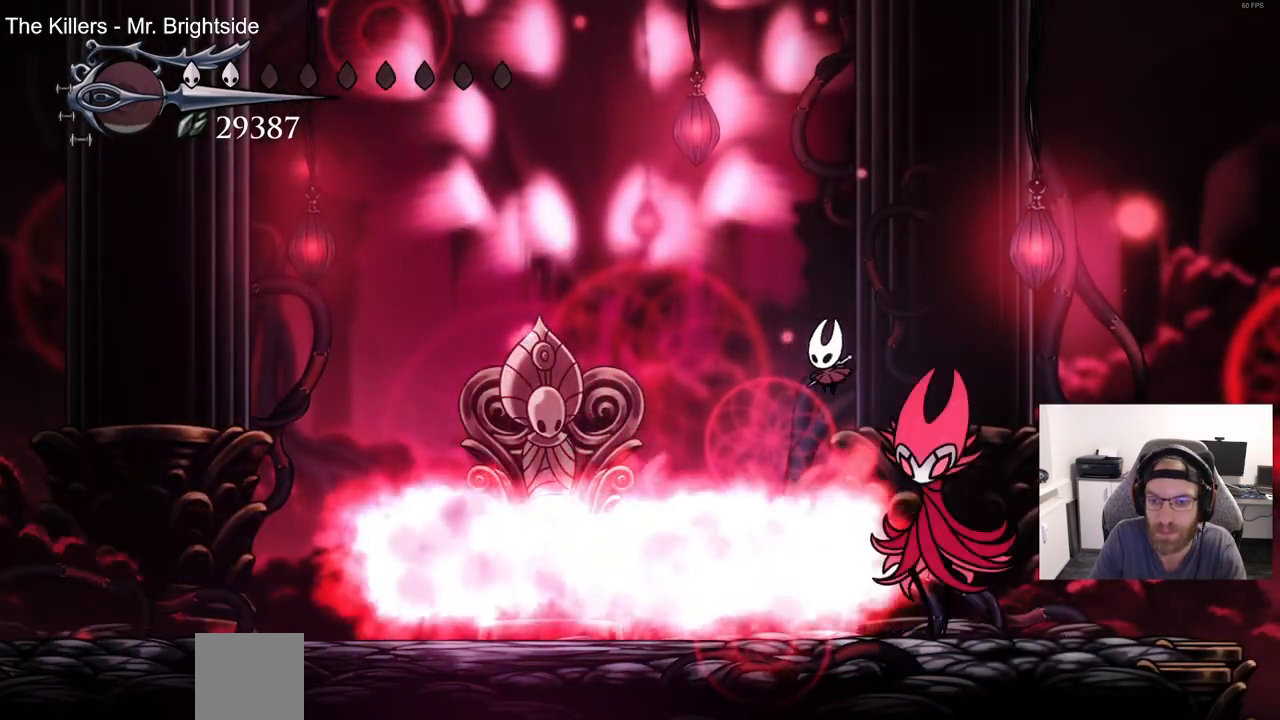
{"buttons": ["DPAD_LEFT"], "left_stick": "center", "right_stick": "center", "events": [[500, "CROSS", "up"]]}
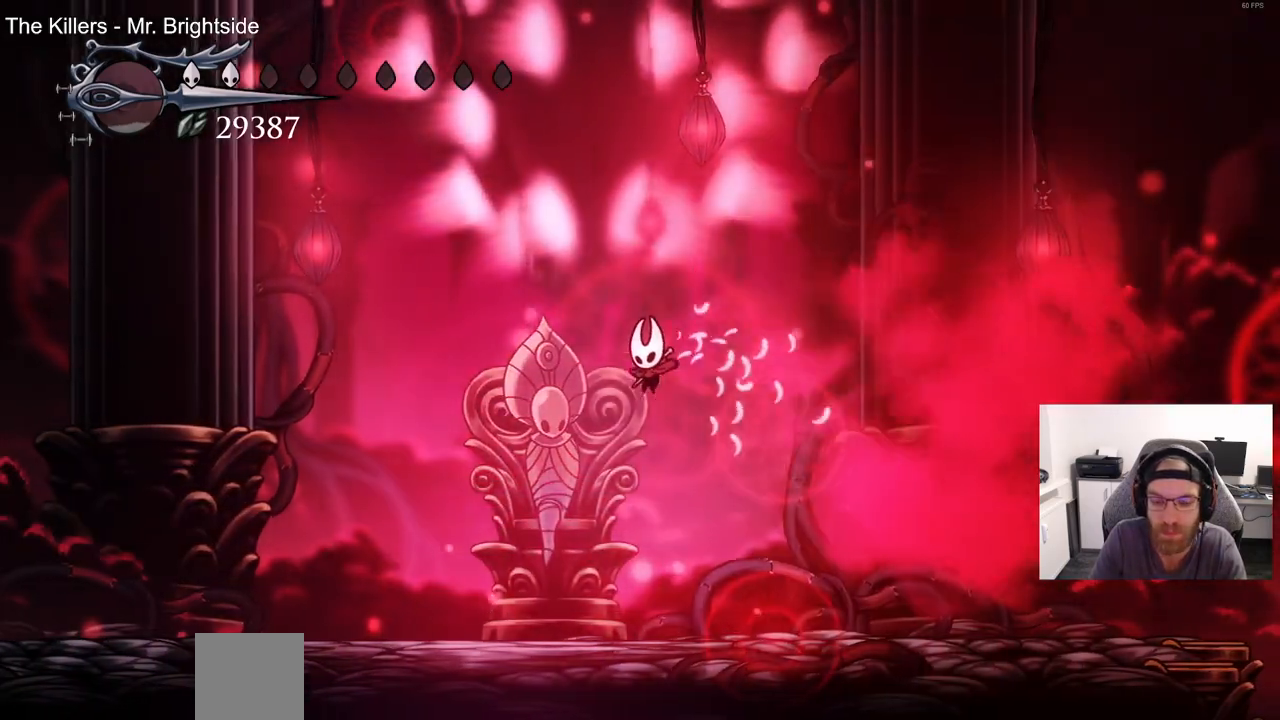
{"buttons": ["DPAD_LEFT"], "left_stick": "center", "right_stick": "center", "events": [[33, "DPAD_LEFT", "up"], [200, "DPAD_LEFT", "down"]]}
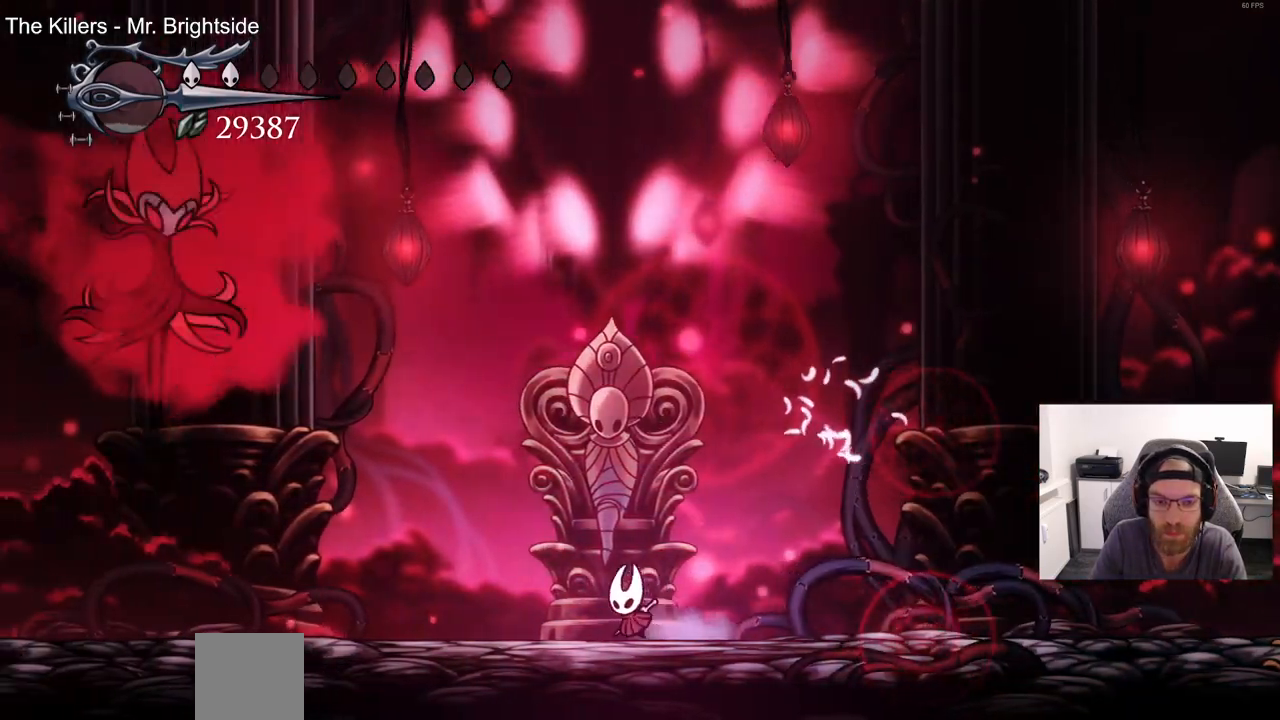
{"buttons": ["R2", "DPAD_LEFT"], "left_stick": "center", "right_stick": "center", "events": [[367, "R2", "down"]]}
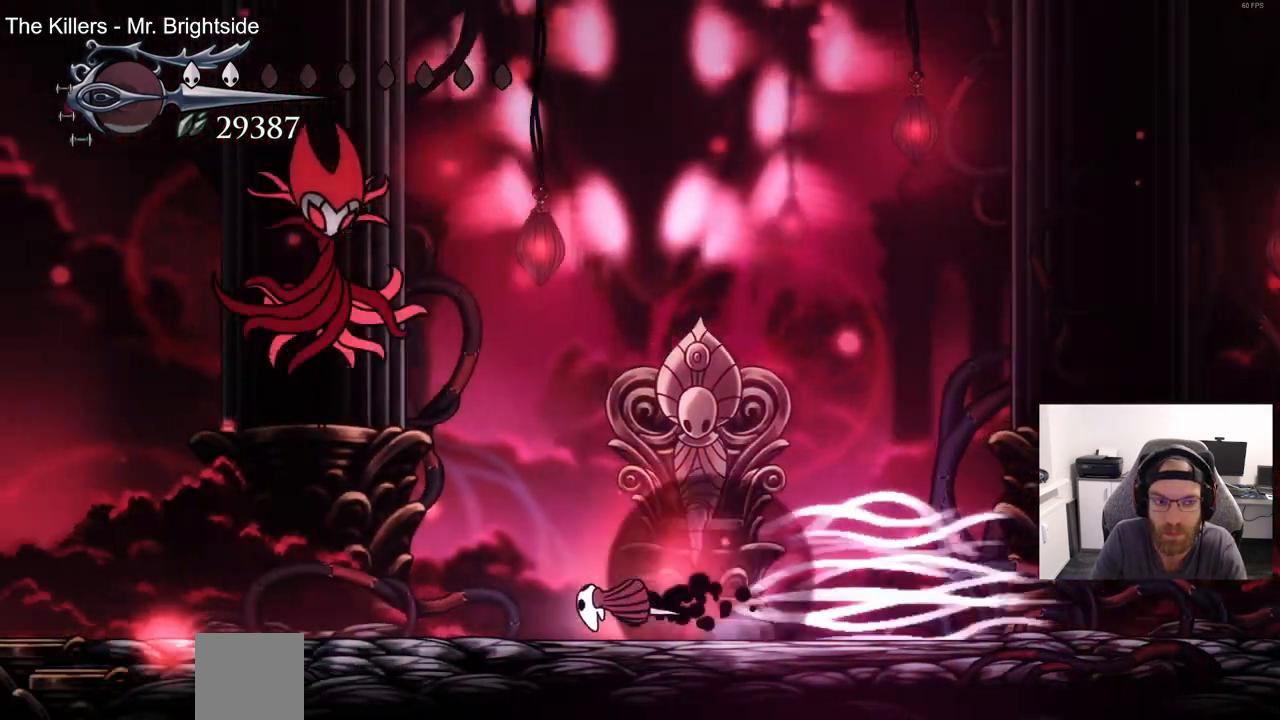
{"buttons": ["DPAD_UP", "DPAD_LEFT"], "left_stick": "center", "right_stick": "center", "events": [[50, "R2", "up"], [200, "DPAD_UP", "down"], [217, "CROSS", "down"], [350, "SQUARE", "down"], [450, "CROSS", "up"], [500, "SQUARE", "up"]]}